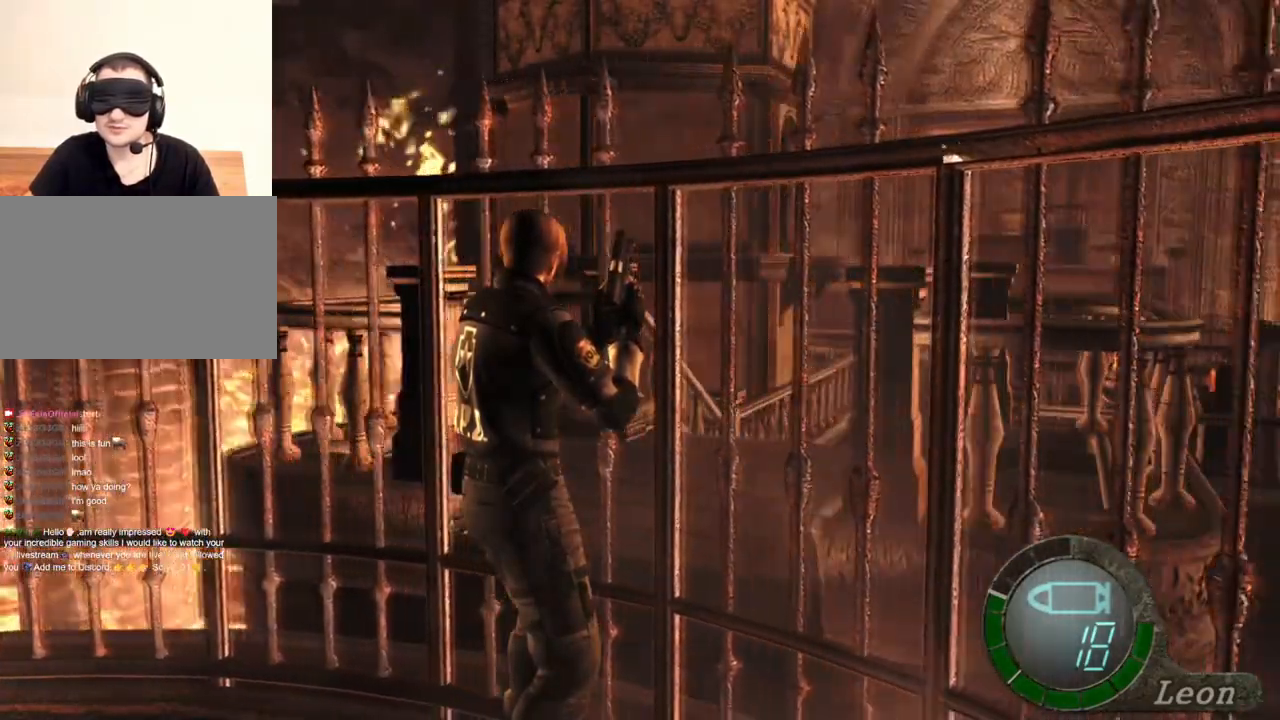
Gameplay with keyboard and mouse; each line is a JSON object with the keys and mouse buttons held at the frame after it. "events" lists presses ("down") and releases ("up") of "1", "2", "3", "4", "5", "a", "alt", "b", "c", "ctrl", "d", "e", "f", "g", "q", "r", "s", "shift", "space", "t", "tab", "tilde", "v", "w", "x", "z", "mouse_left", "mouse_wheel", "mouse_right", "mouse_mb4" and "mouse_mb5" between this image and that frame as [ms after this image, input, new state], when the widget could be followed in between. "mouse_left", "mouse_wheel", "mouse_right", "mouse_mb4", "mouse_mb5" = the "left", "wheel", "right", "mb4", "mb5" buttons of the "mouse" list. No other keys are recorded. "wheel" means that the mouse wheel is clicked or scrolled. Mouse movement is not recorded.
{"keys": ["w"], "mouse": [], "events": [[467, "w", "down"]]}
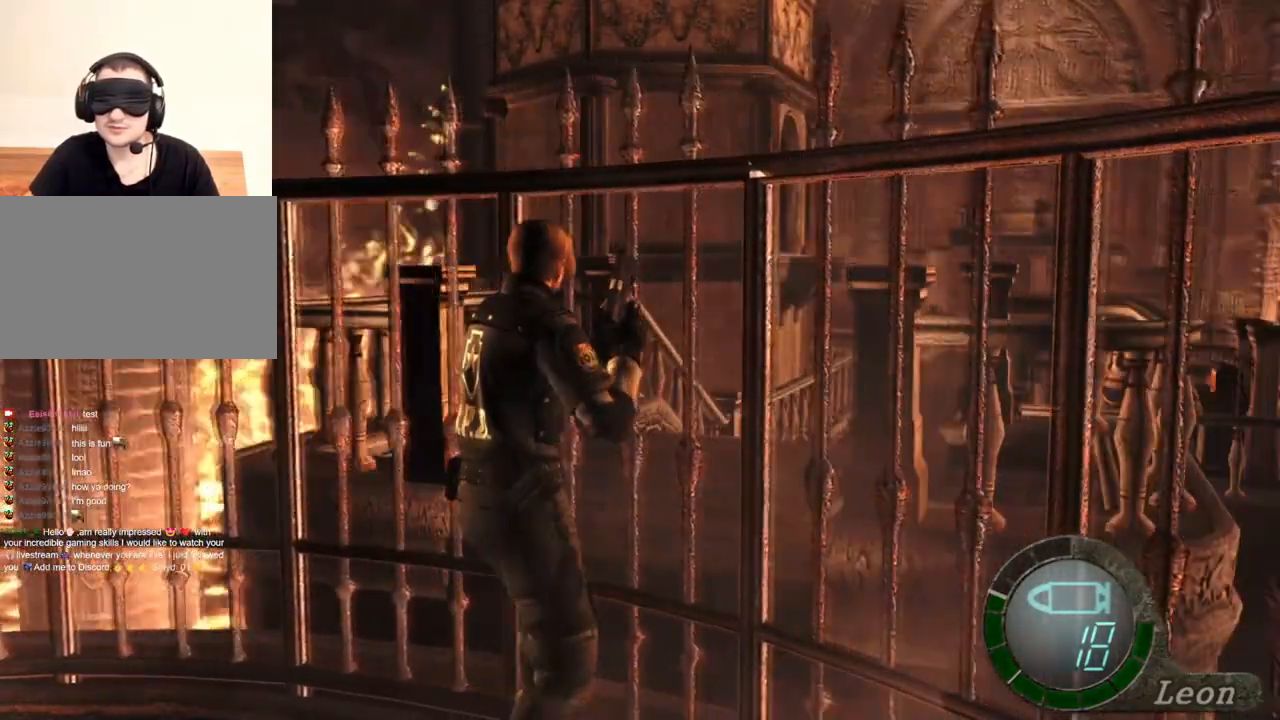
{"keys": ["e"], "mouse": [], "events": [[167, "e", "down"], [167, "w", "up"], [234, "e", "up"], [300, "e", "down"], [400, "e", "up"], [434, "e", "down"]]}
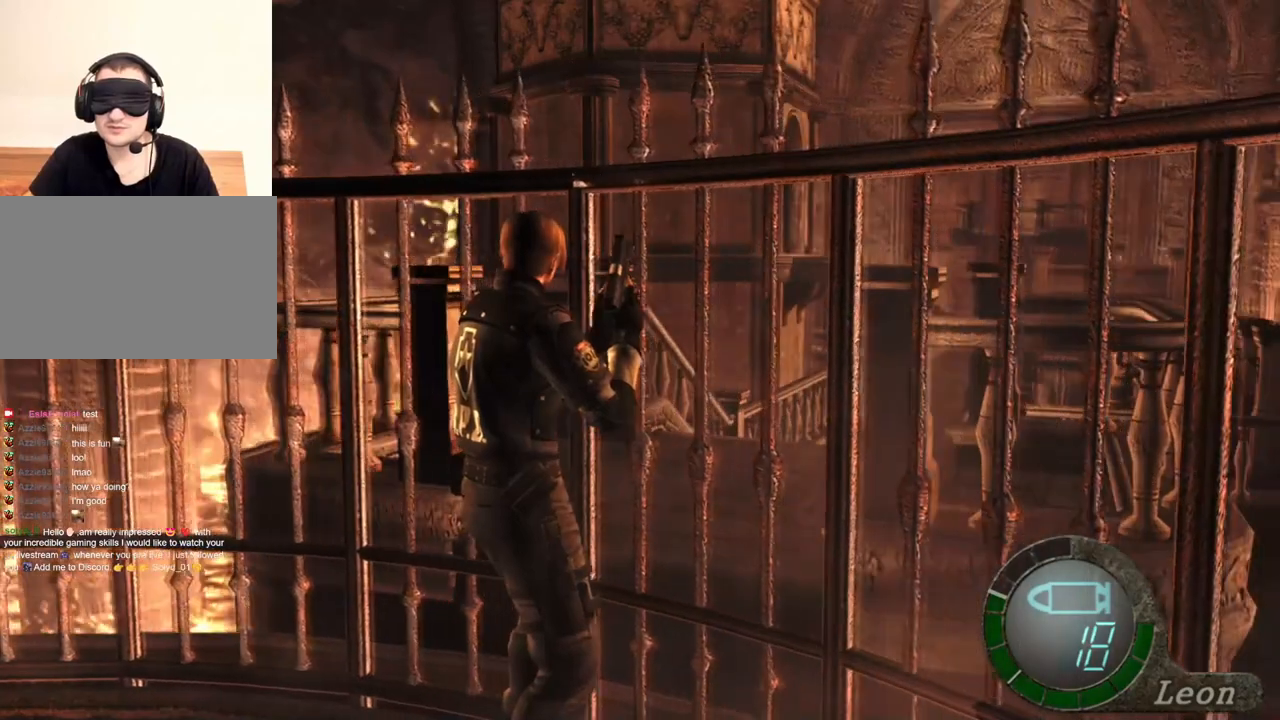
{"keys": ["e"], "mouse": [], "events": [[34, "e", "up"], [67, "e", "down"], [167, "e", "up"], [200, "e", "down"], [300, "e", "up"], [367, "e", "down"]]}
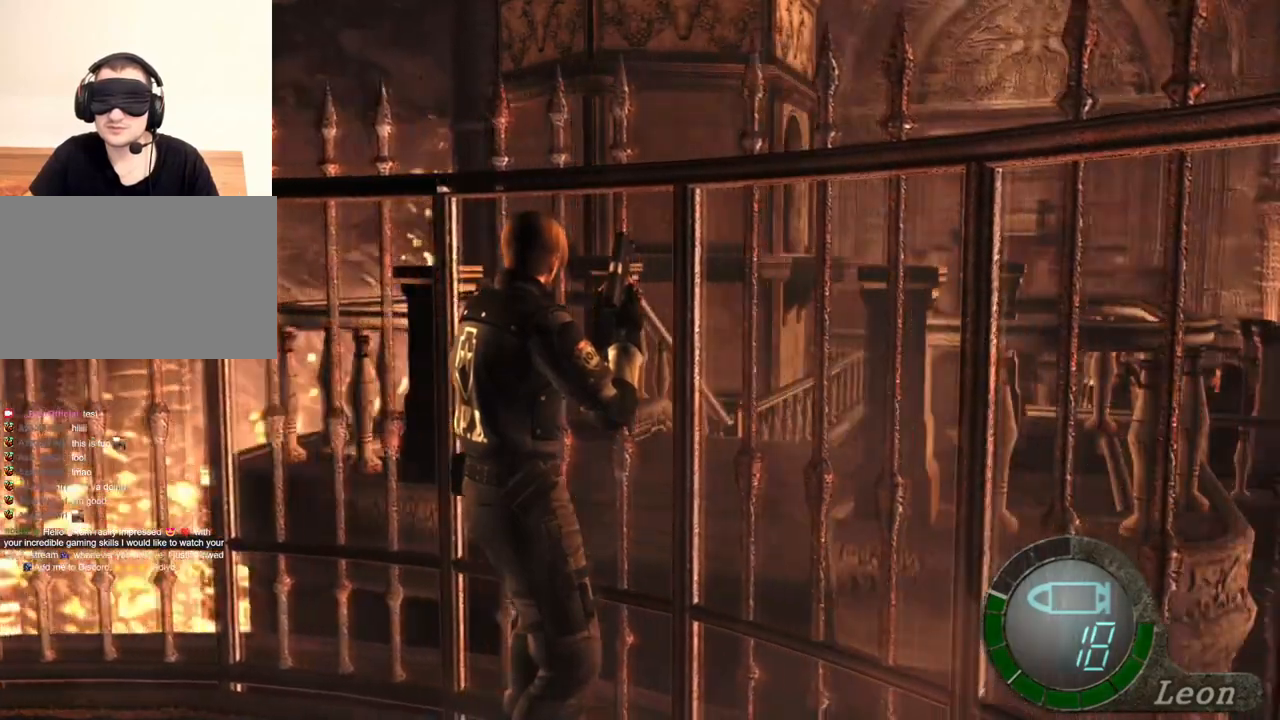
{"keys": ["e"], "mouse": [], "events": [[34, "e", "up"], [100, "e", "down"], [200, "e", "up"], [234, "e", "down"], [334, "e", "up"], [367, "e", "down"], [467, "e", "up"], [500, "e", "down"]]}
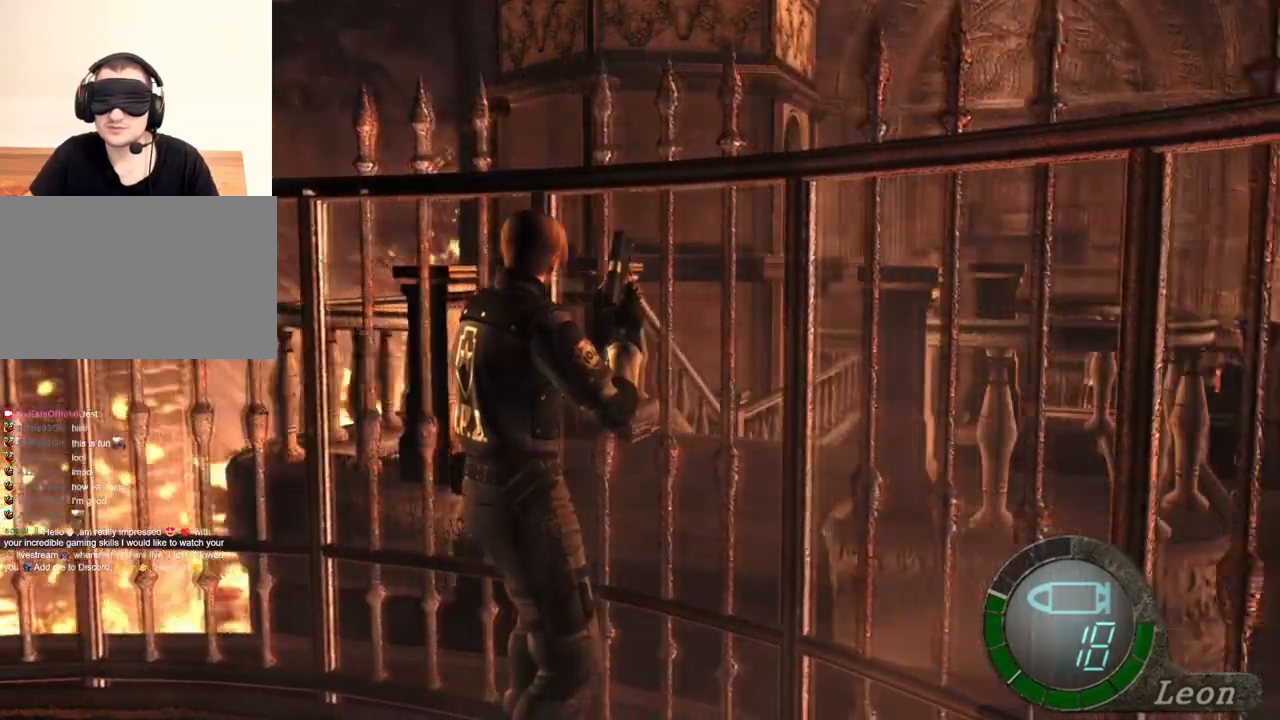
{"keys": ["e"], "mouse": [], "events": [[100, "e", "up"], [200, "e", "down"], [300, "e", "up"], [434, "e", "down"]]}
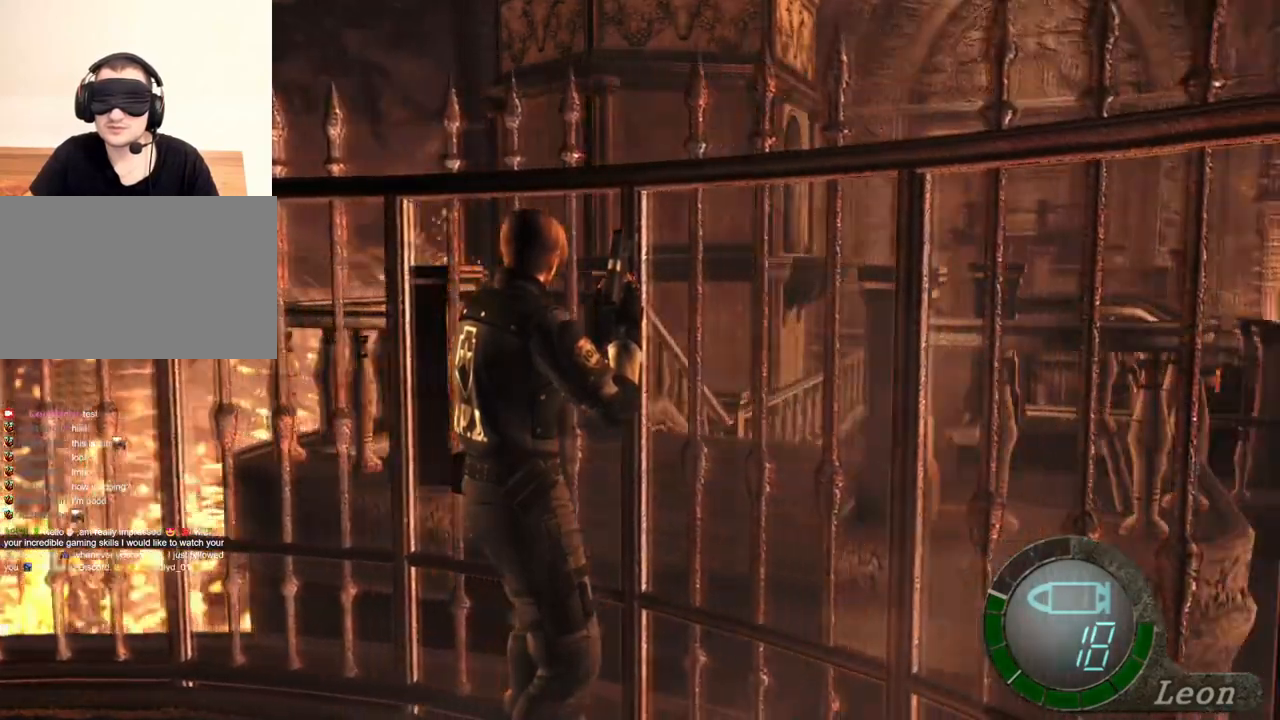
{"keys": ["e"], "mouse": [], "events": [[34, "e", "up"], [67, "e", "down"], [167, "e", "up"], [234, "e", "down"], [300, "e", "up"], [367, "e", "down"], [434, "e", "up"], [500, "e", "down"]]}
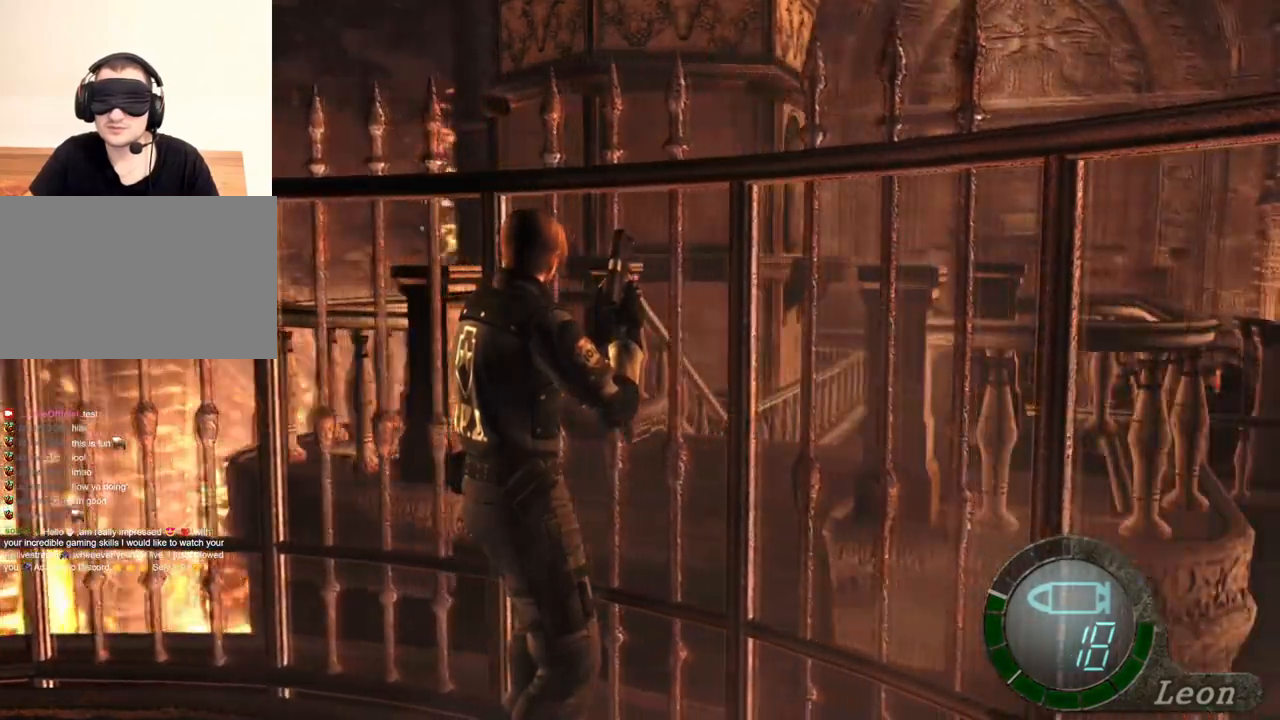
{"keys": [], "mouse": [], "events": [[100, "e", "up"], [134, "e", "down"], [234, "e", "up"], [300, "e", "down"], [367, "e", "up"], [434, "e", "down"], [500, "e", "up"]]}
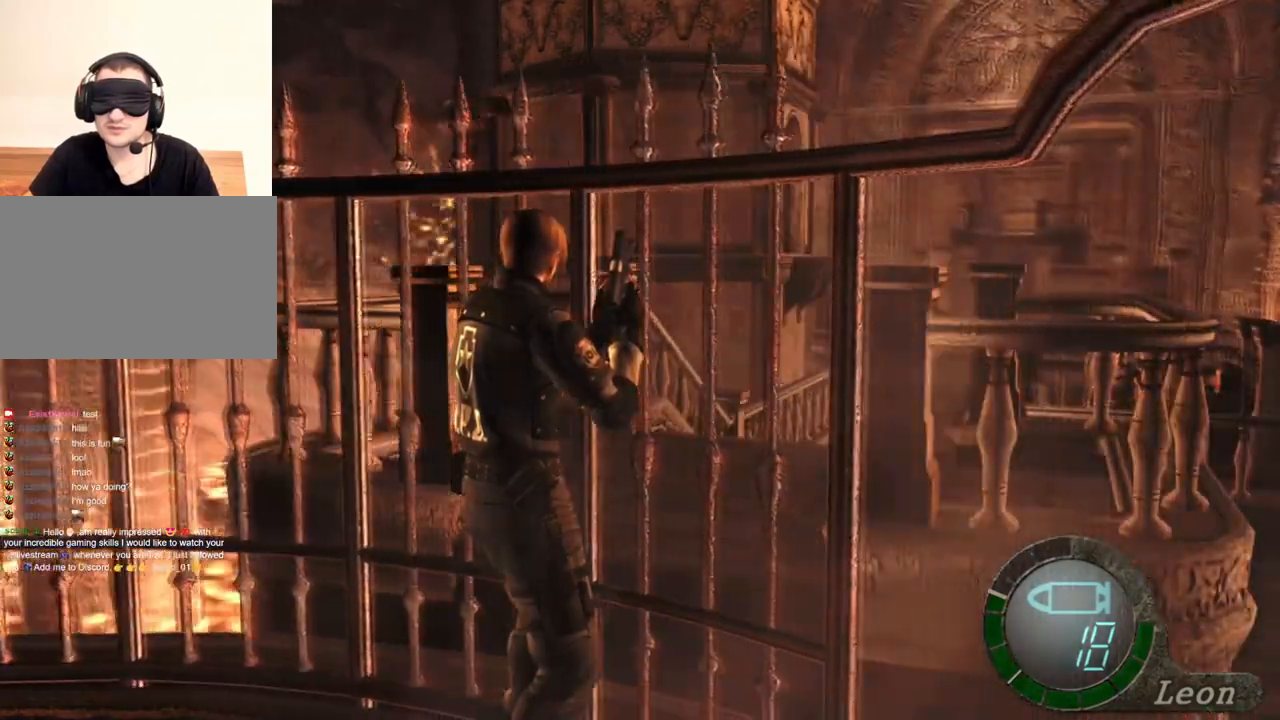
{"keys": [], "mouse": [], "events": [[134, "e", "down"], [200, "e", "up"], [234, "e", "down"], [334, "e", "up"], [367, "e", "down"], [434, "e", "up"]]}
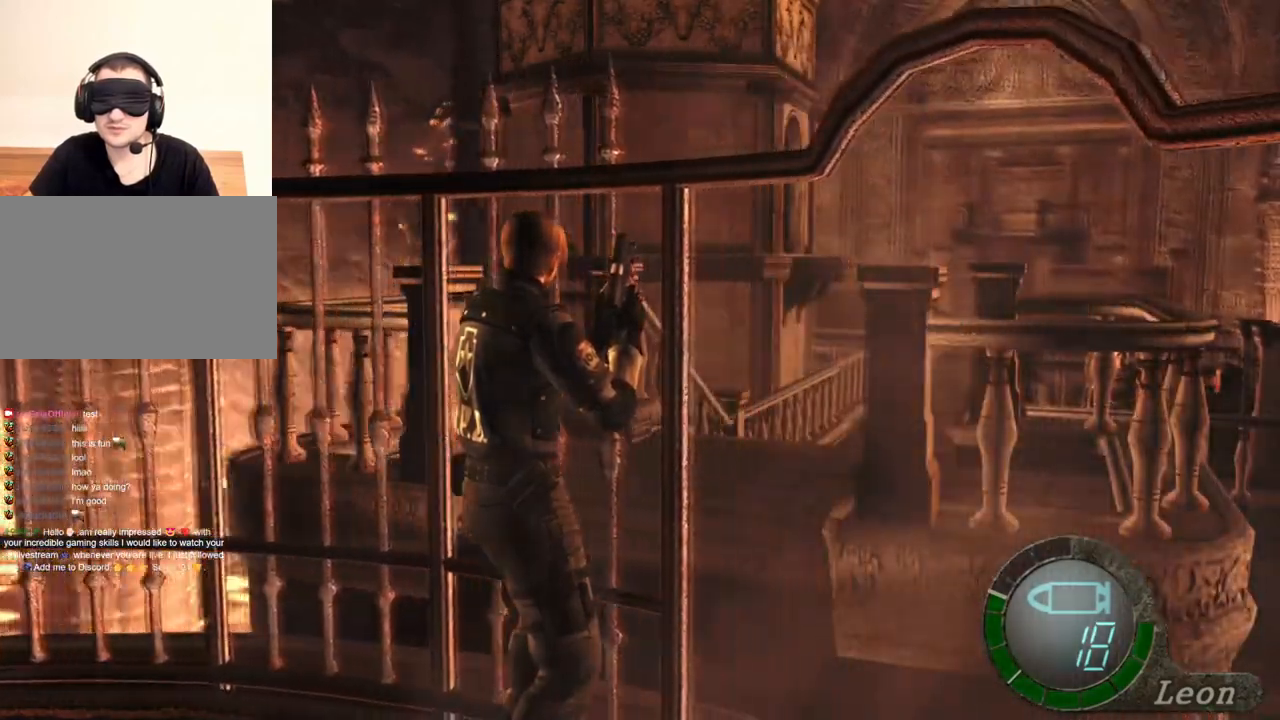
{"keys": ["e"], "mouse": [], "events": [[34, "e", "down"], [134, "e", "up"], [200, "e", "down"], [267, "e", "up"], [300, "e", "down"], [400, "e", "up"], [500, "e", "down"]]}
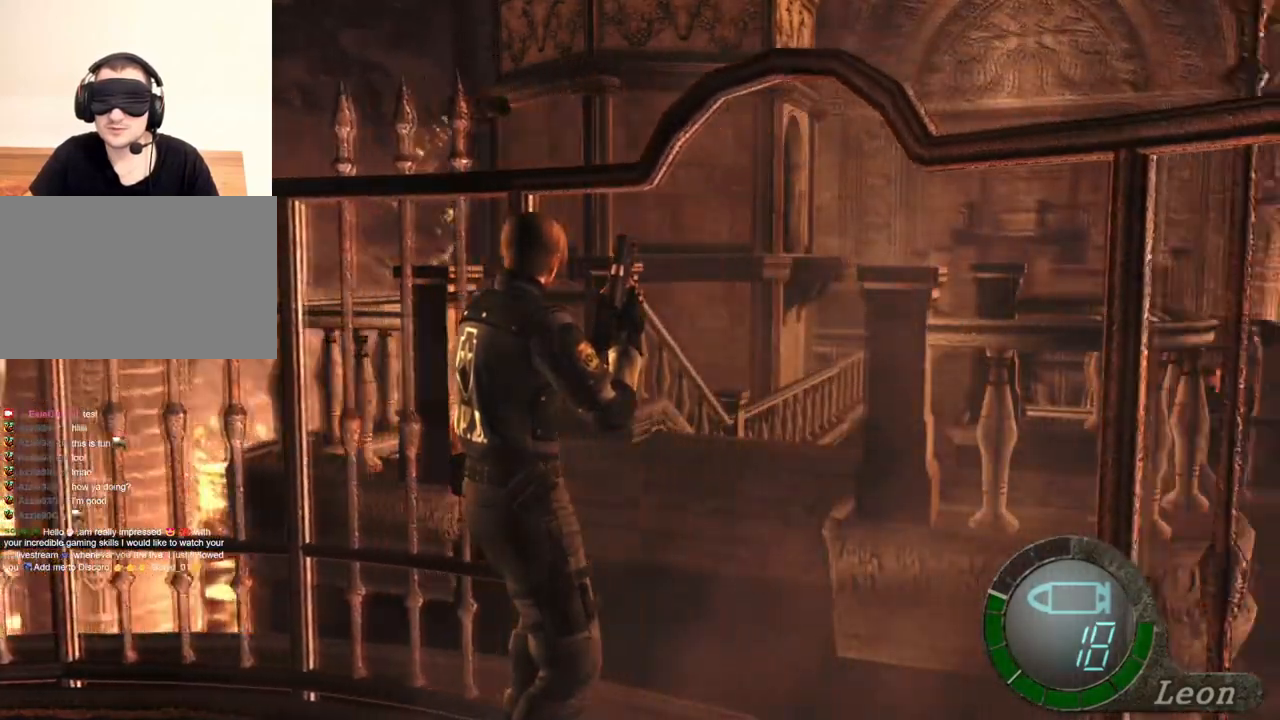
{"keys": ["e"], "mouse": [], "events": [[34, "e", "up"], [267, "e", "down"], [367, "e", "up"], [400, "e", "down"]]}
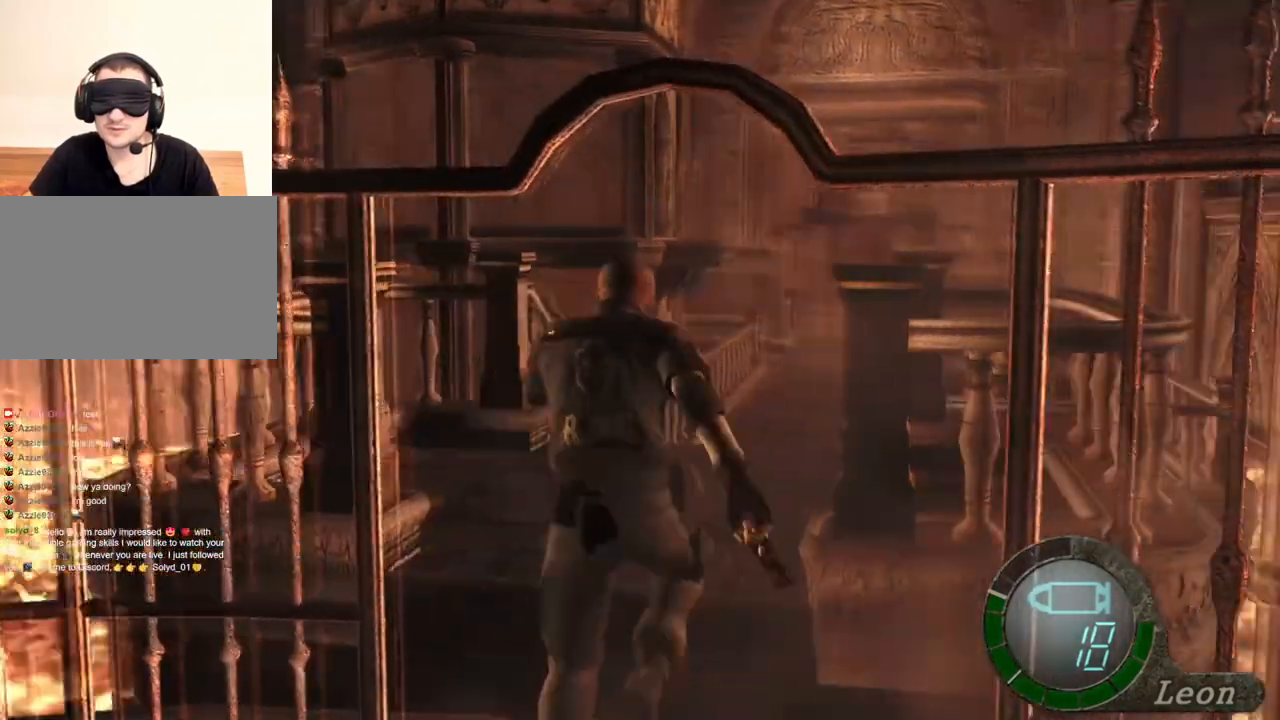
{"keys": [], "mouse": [], "events": [[34, "e", "up"], [67, "e", "down"], [167, "e", "up"], [234, "e", "down"], [334, "e", "up"], [367, "e", "down"], [467, "e", "up"]]}
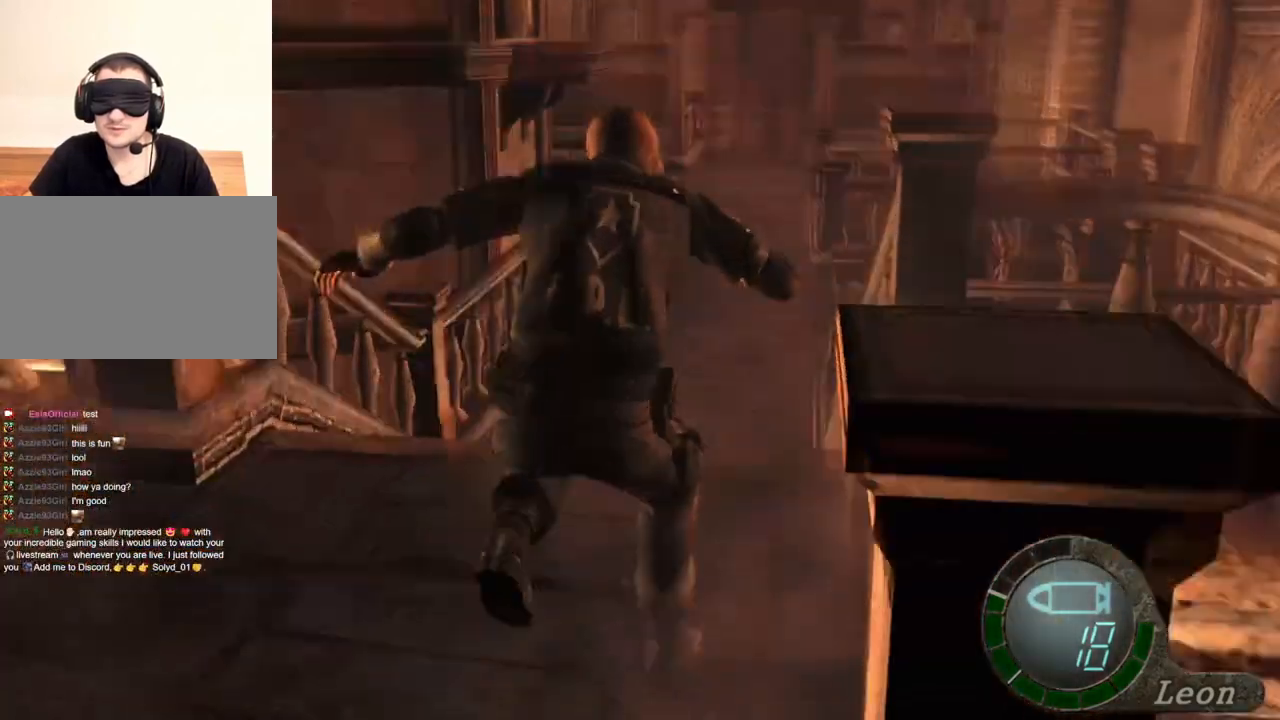
{"keys": ["e"], "mouse": [], "events": [[34, "e", "down"], [134, "e", "up"], [167, "e", "down"], [267, "e", "up"], [334, "e", "down"], [400, "e", "up"], [500, "e", "down"]]}
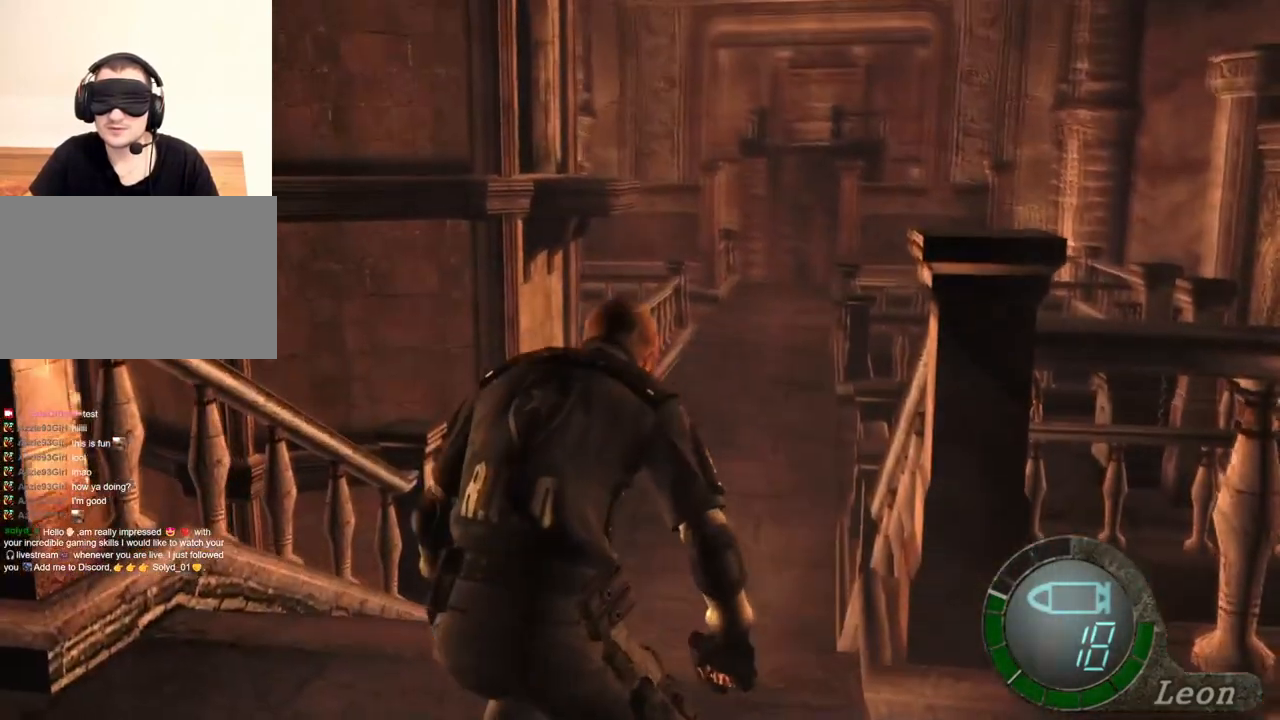
{"keys": [], "mouse": [], "events": [[100, "e", "up"], [134, "e", "down"], [234, "e", "up"], [267, "e", "down"], [367, "e", "up"], [467, "e", "down"], [500, "e", "up"]]}
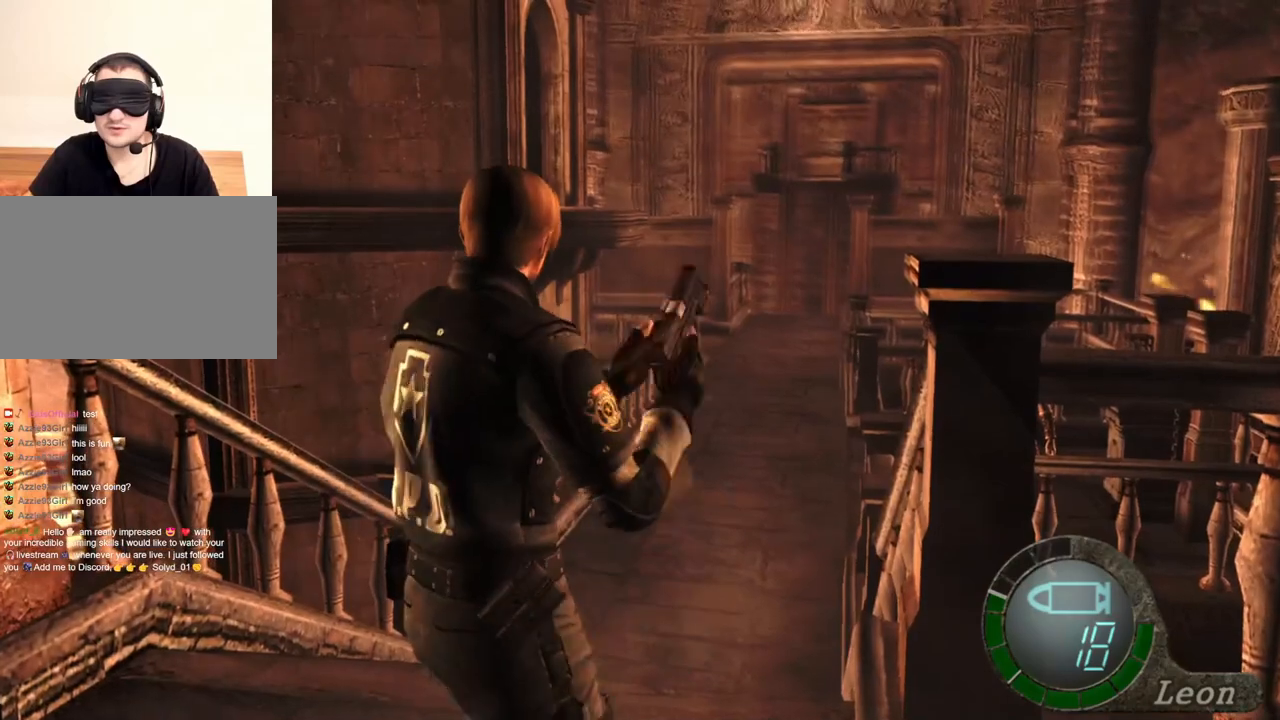
{"keys": ["e"], "mouse": [], "events": [[134, "e", "down"], [300, "e", "up"], [334, "e", "down"], [434, "e", "up"], [467, "e", "down"]]}
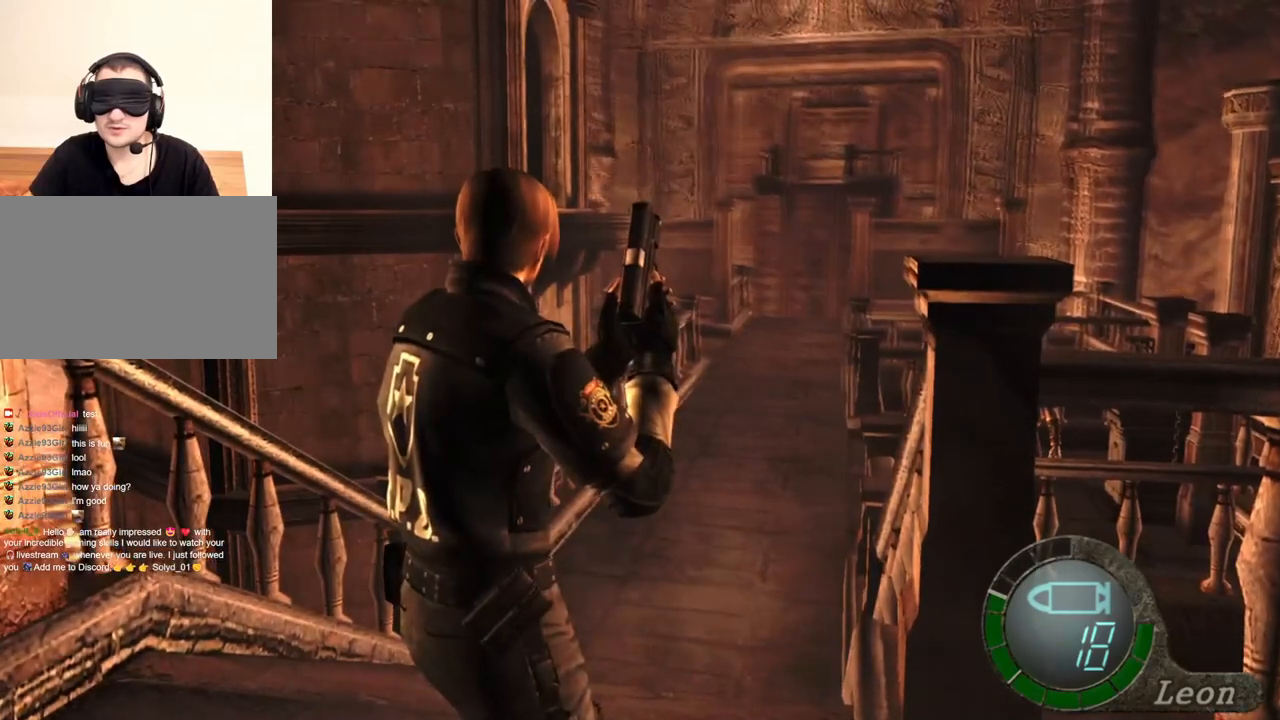
{"keys": ["e"], "mouse": [], "events": [[67, "e", "up"], [167, "e", "down"], [267, "e", "up"], [300, "e", "down"], [400, "e", "up"], [434, "e", "down"]]}
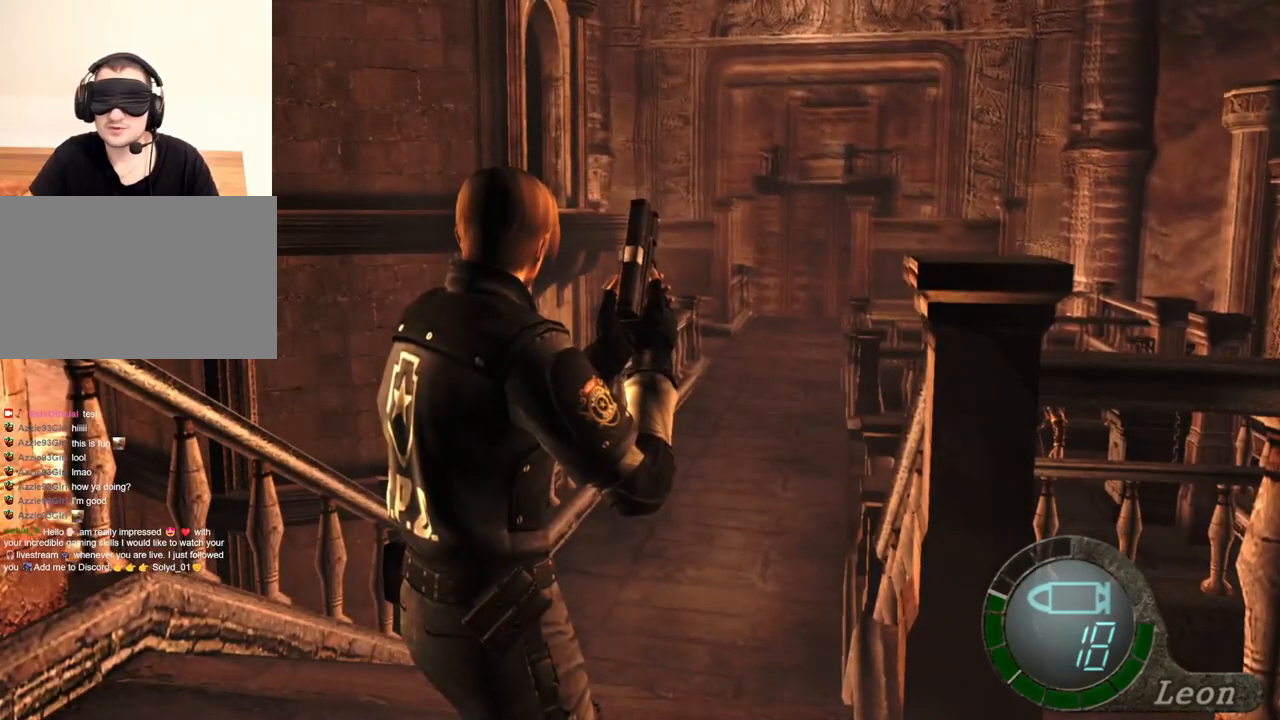
{"keys": ["e"], "mouse": [], "events": [[100, "e", "up"], [134, "e", "down"], [234, "e", "up"], [267, "e", "down"], [367, "e", "up"], [434, "e", "down"]]}
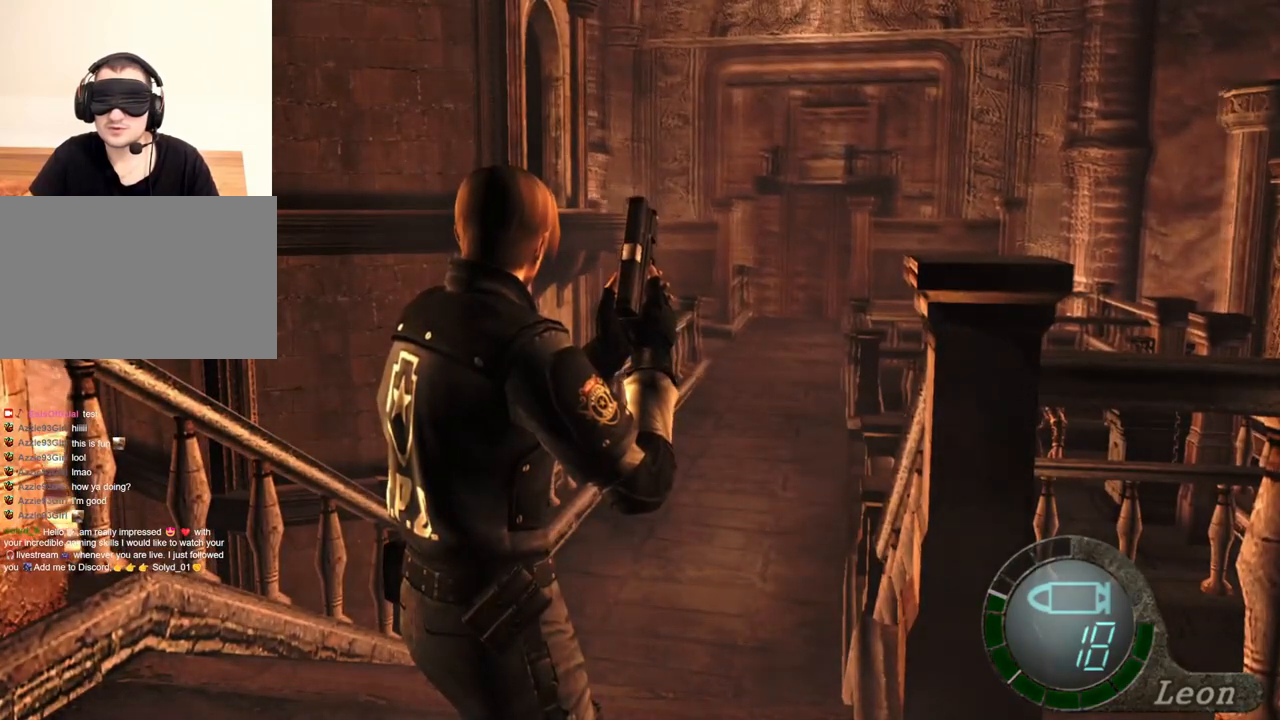
{"keys": ["e"], "mouse": [], "events": [[67, "e", "up"], [100, "e", "down"], [200, "e", "up"], [234, "e", "down"], [334, "e", "up"], [434, "e", "down"]]}
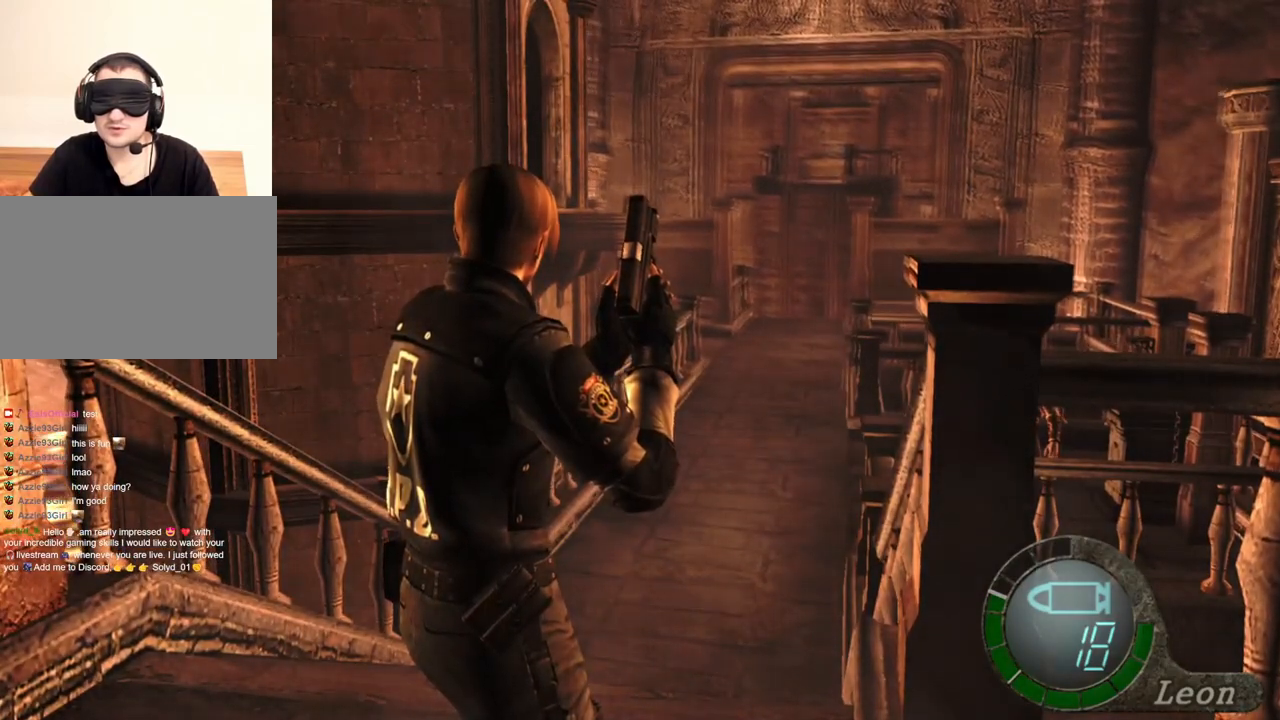
{"keys": [], "mouse": [], "events": [[34, "e", "up"], [67, "e", "down"], [167, "e", "up"], [267, "e", "down"], [367, "e", "up"], [400, "e", "down"], [500, "e", "up"]]}
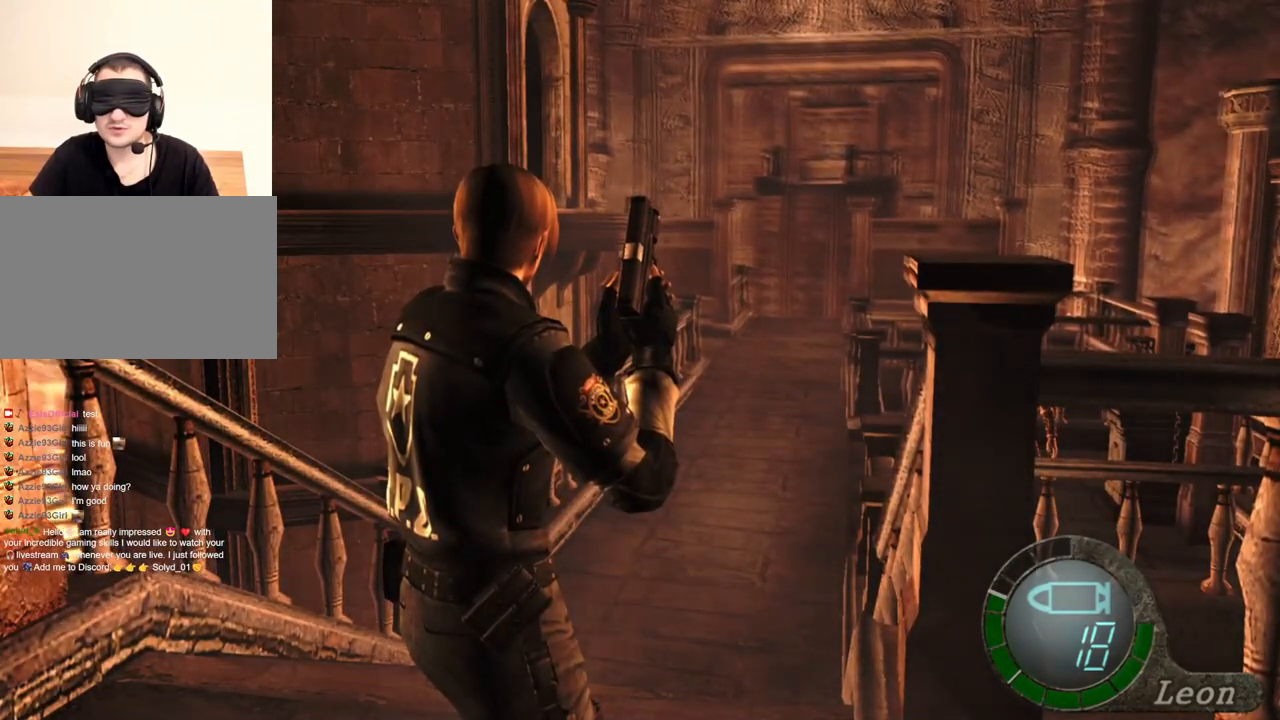
{"keys": [], "mouse": ["right"], "events": [[34, "e", "down"], [134, "e", "up"], [267, "mouse_right", "down"]]}
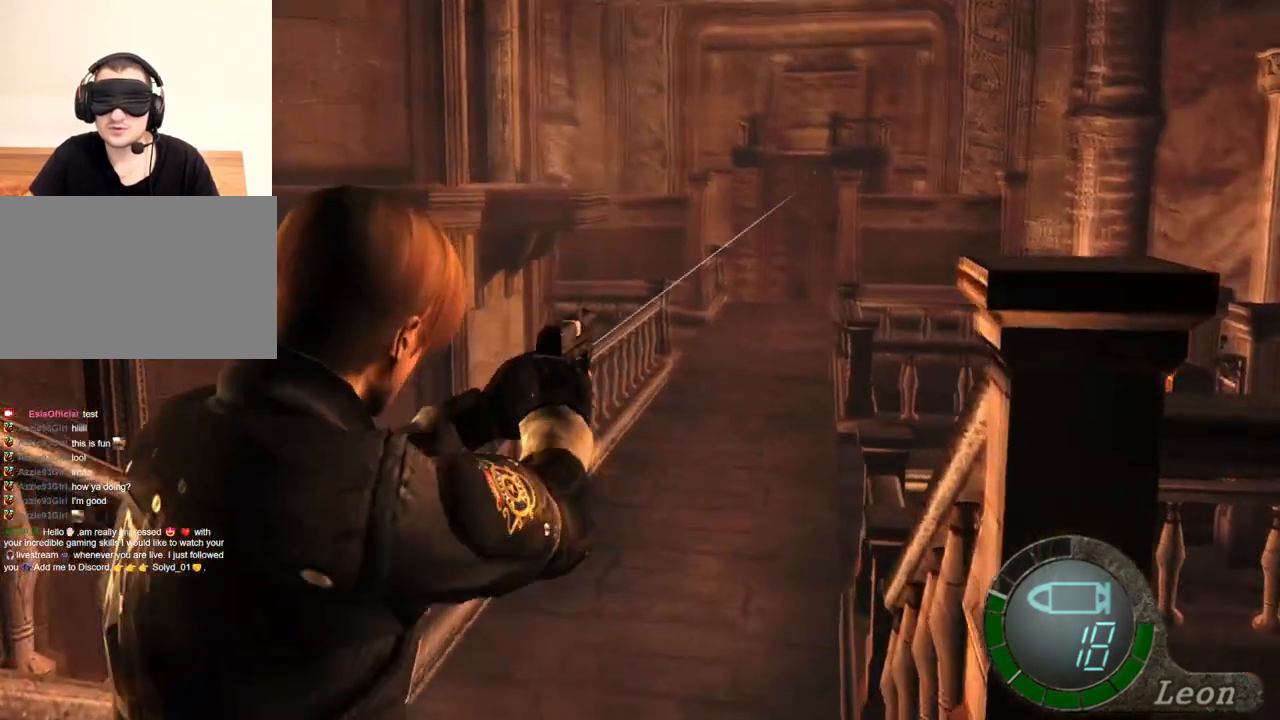
{"keys": [], "mouse": ["right"], "events": []}
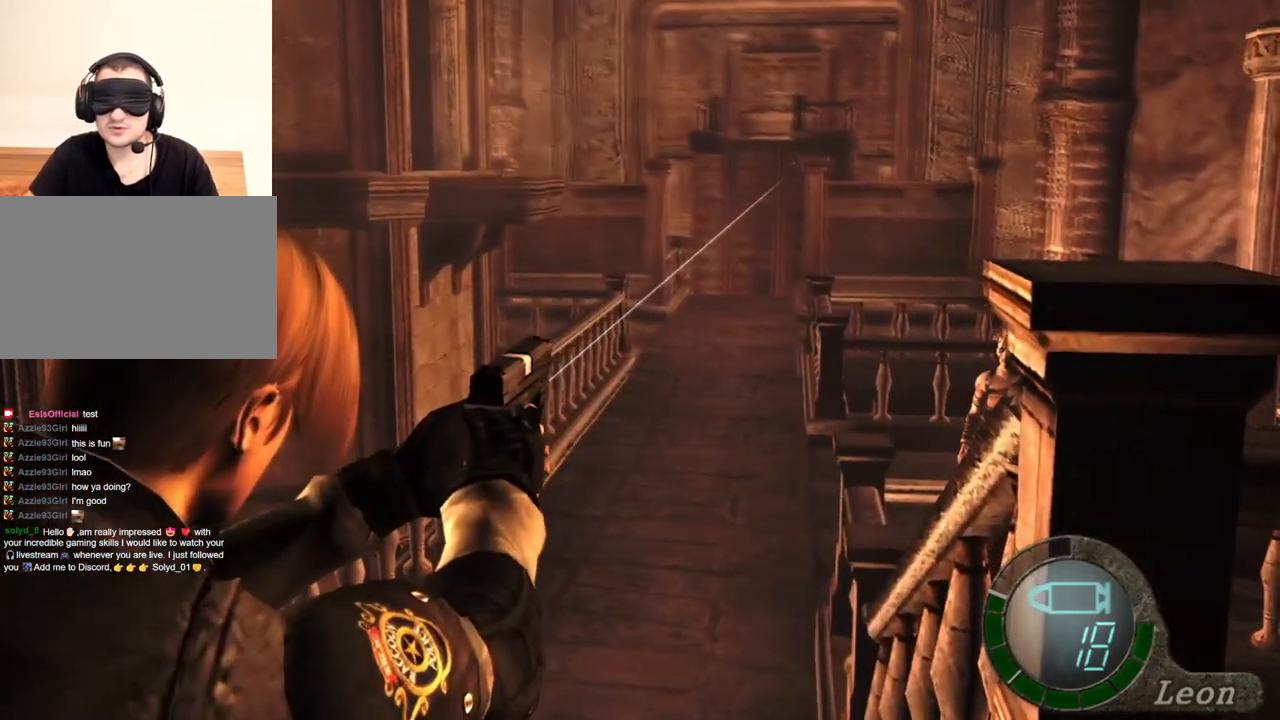
{"keys": [], "mouse": ["right"], "events": []}
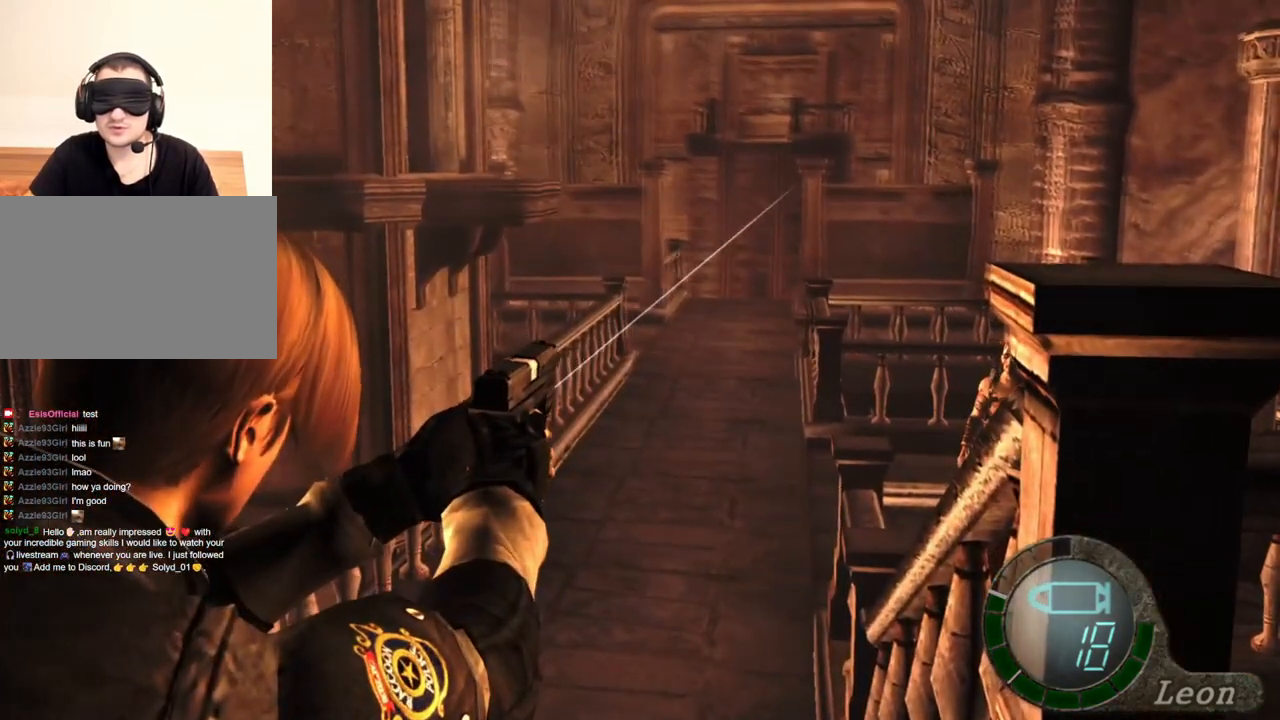
{"keys": [], "mouse": ["right"], "events": []}
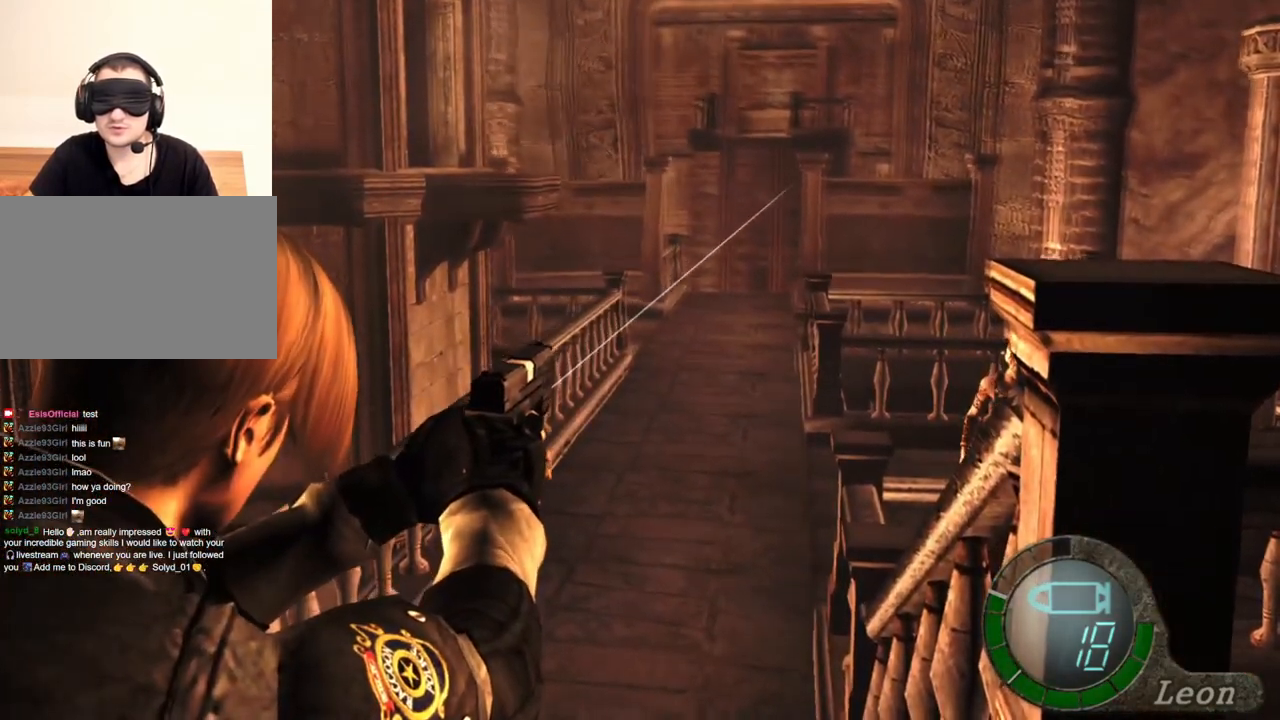
{"keys": [], "mouse": ["right"], "events": []}
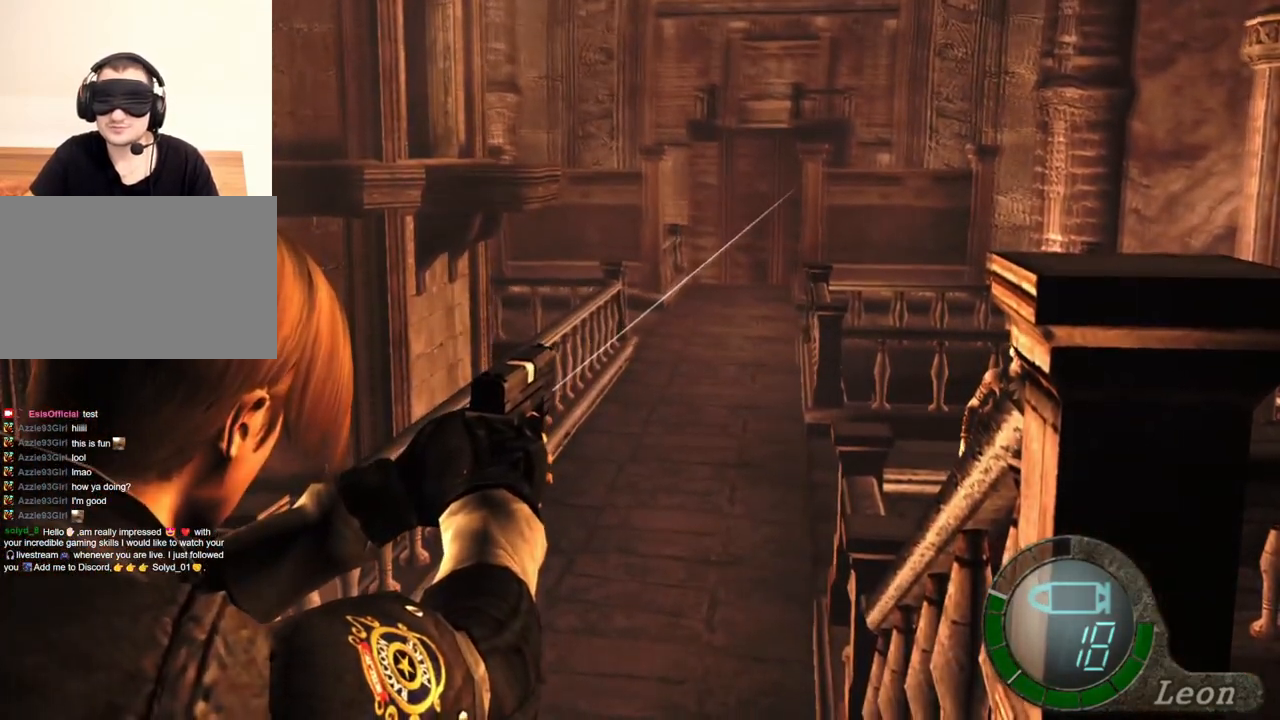
{"keys": [], "mouse": ["right"], "events": []}
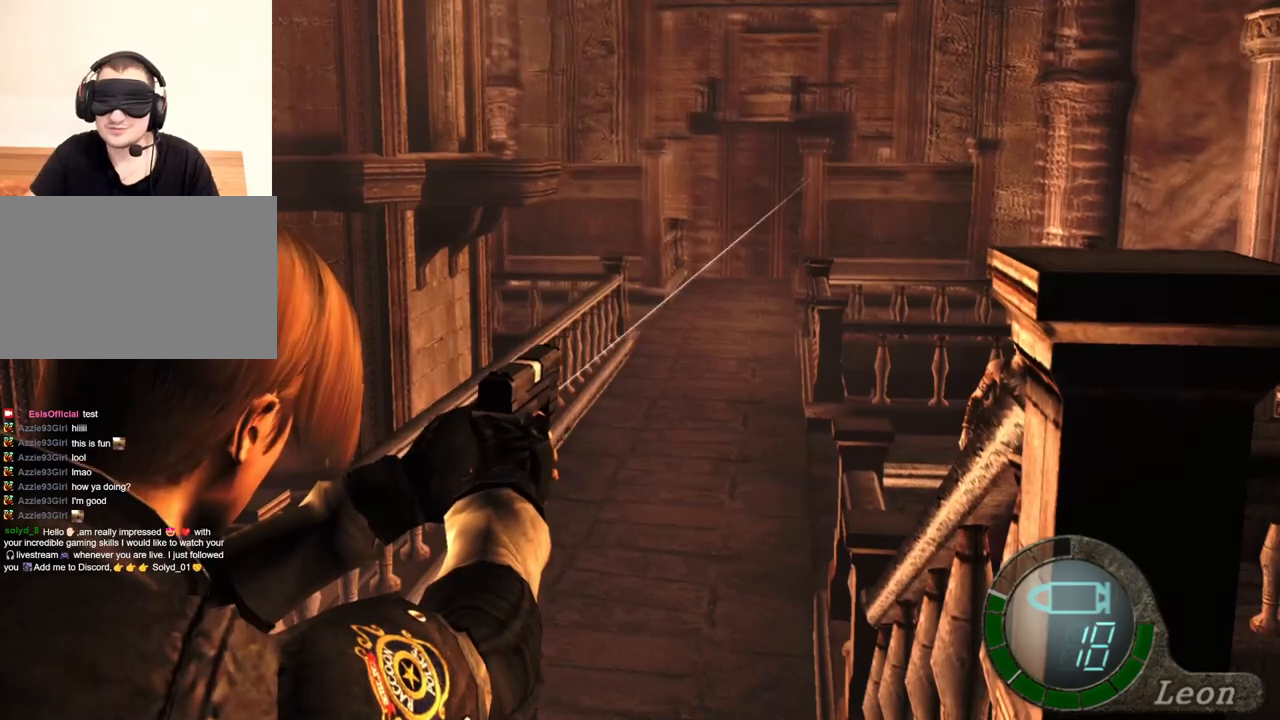
{"keys": [], "mouse": ["right"], "events": []}
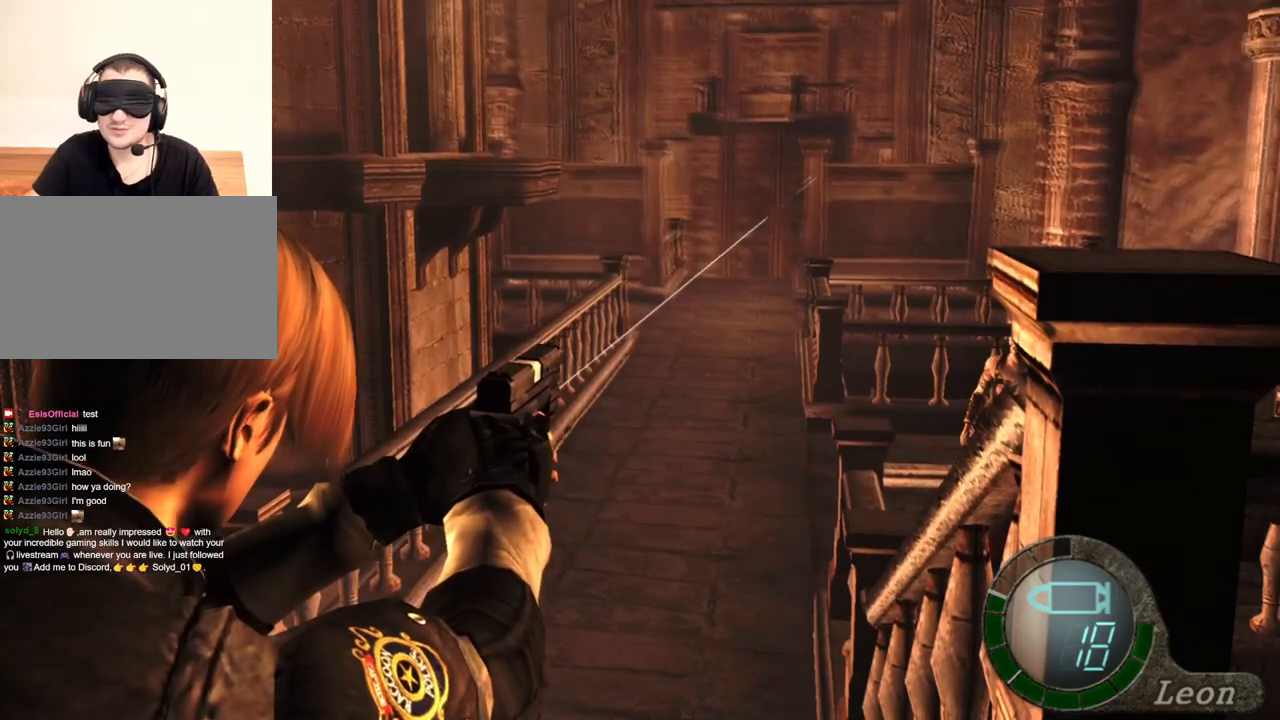
{"keys": [], "mouse": ["right"], "events": []}
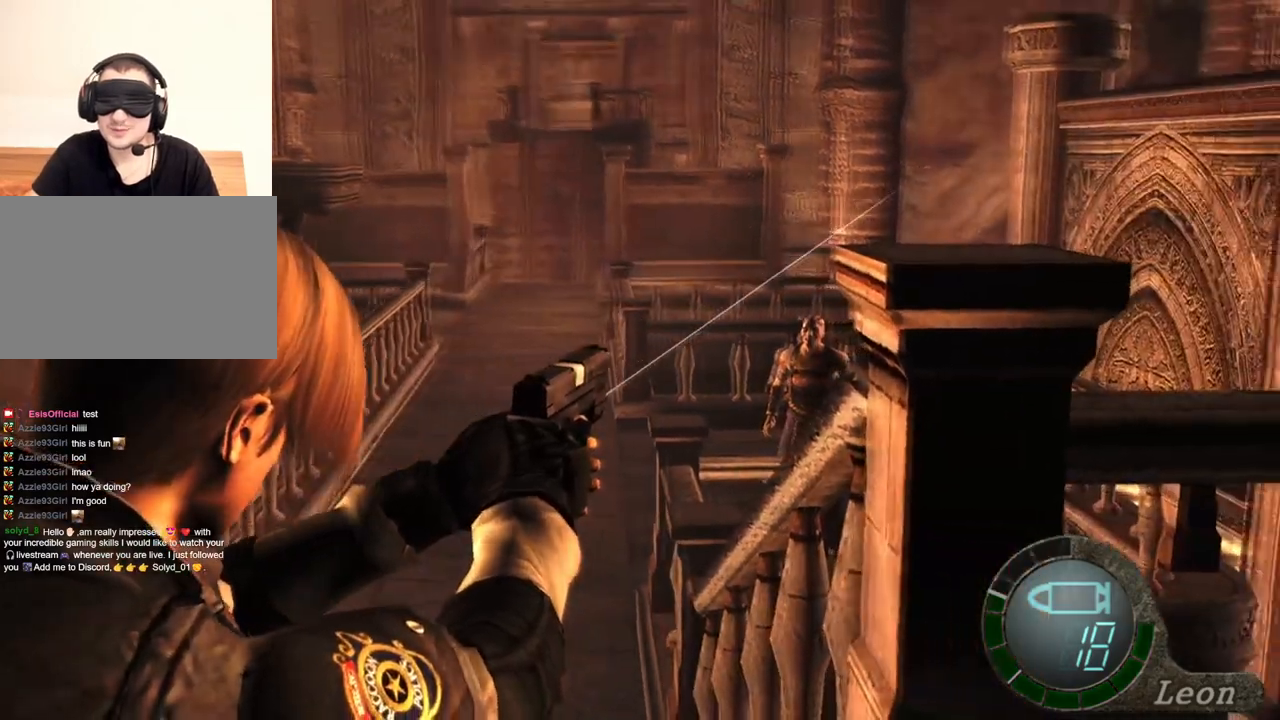
{"keys": [], "mouse": ["right"], "events": []}
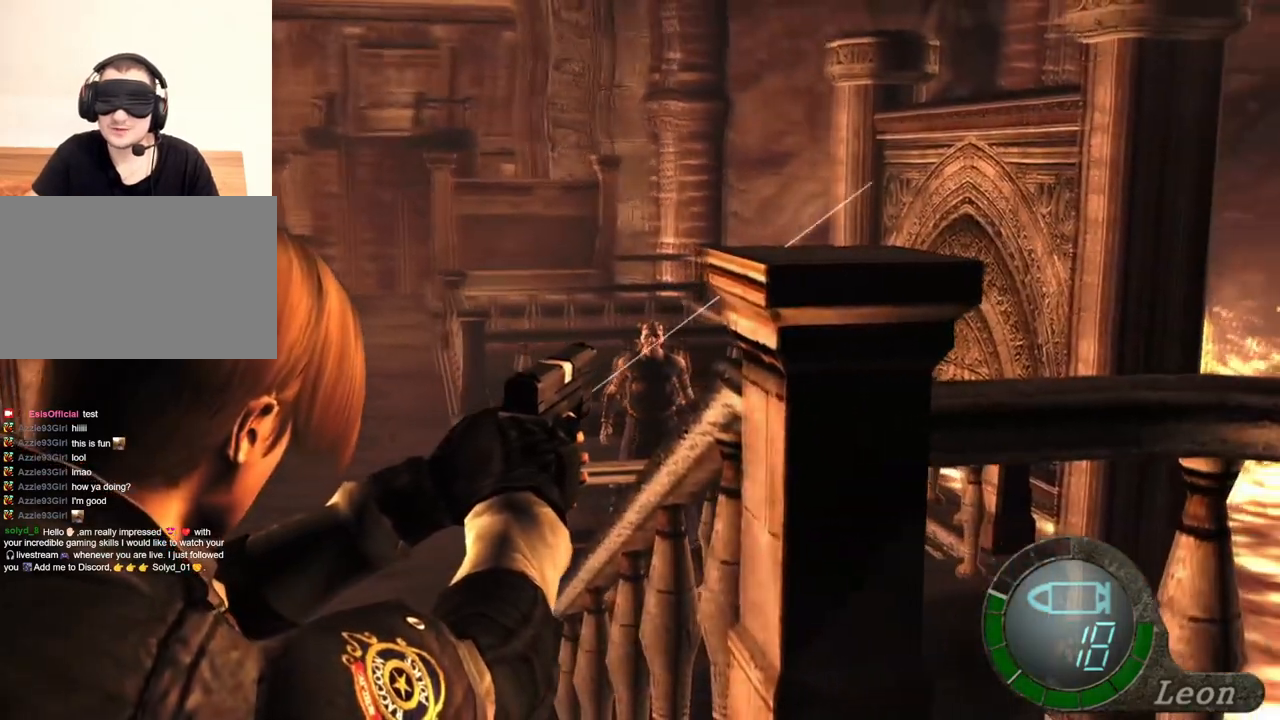
{"keys": [], "mouse": ["right"], "events": []}
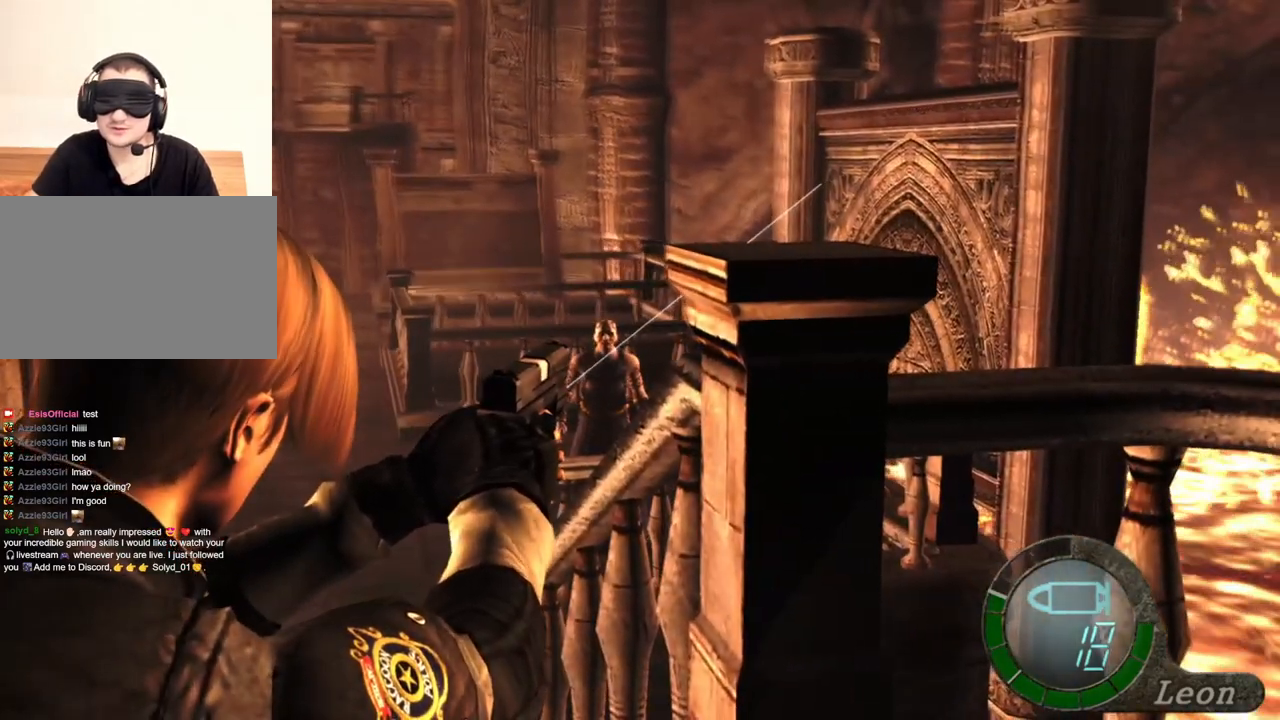
{"keys": [], "mouse": ["right"], "events": []}